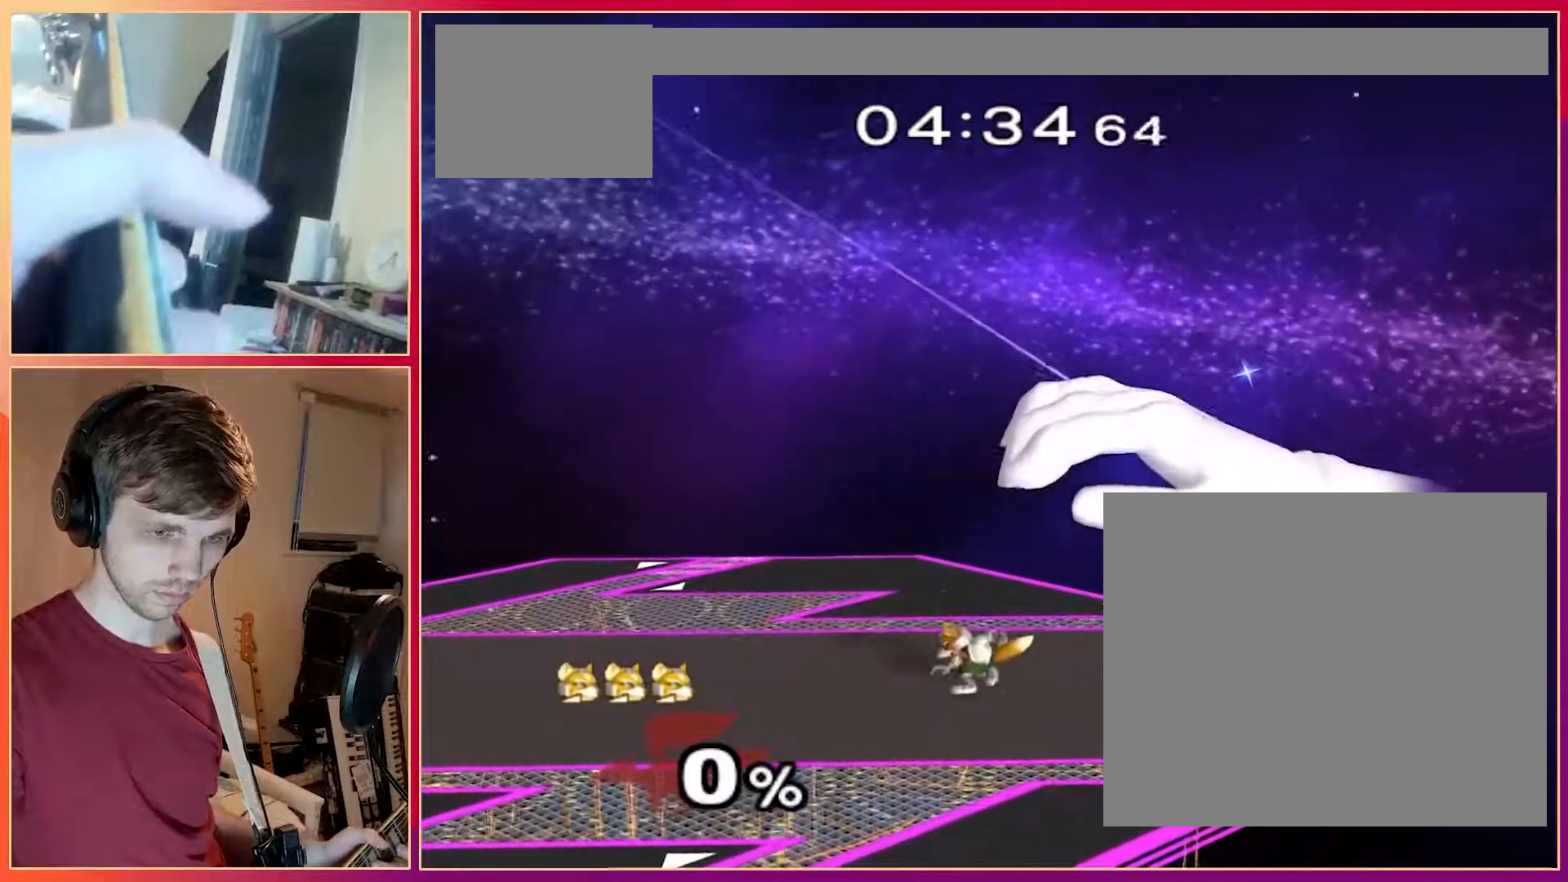
Gameplay with a controller (Nintendo layout); each line is a JSON object with the inputs held at the frame after it (dt_ms = milliseconds from this image to that frame). "events" lists button and stick changes between this image and that frame as [ms after this image, input, new state], when the widget could be followed in between. Not read: L1 L3 R3.
{"dt_ms": 500, "buttons": ["X"], "left_stick": "center", "events": [[383, "X", "up"], [450, "X", "down"]]}
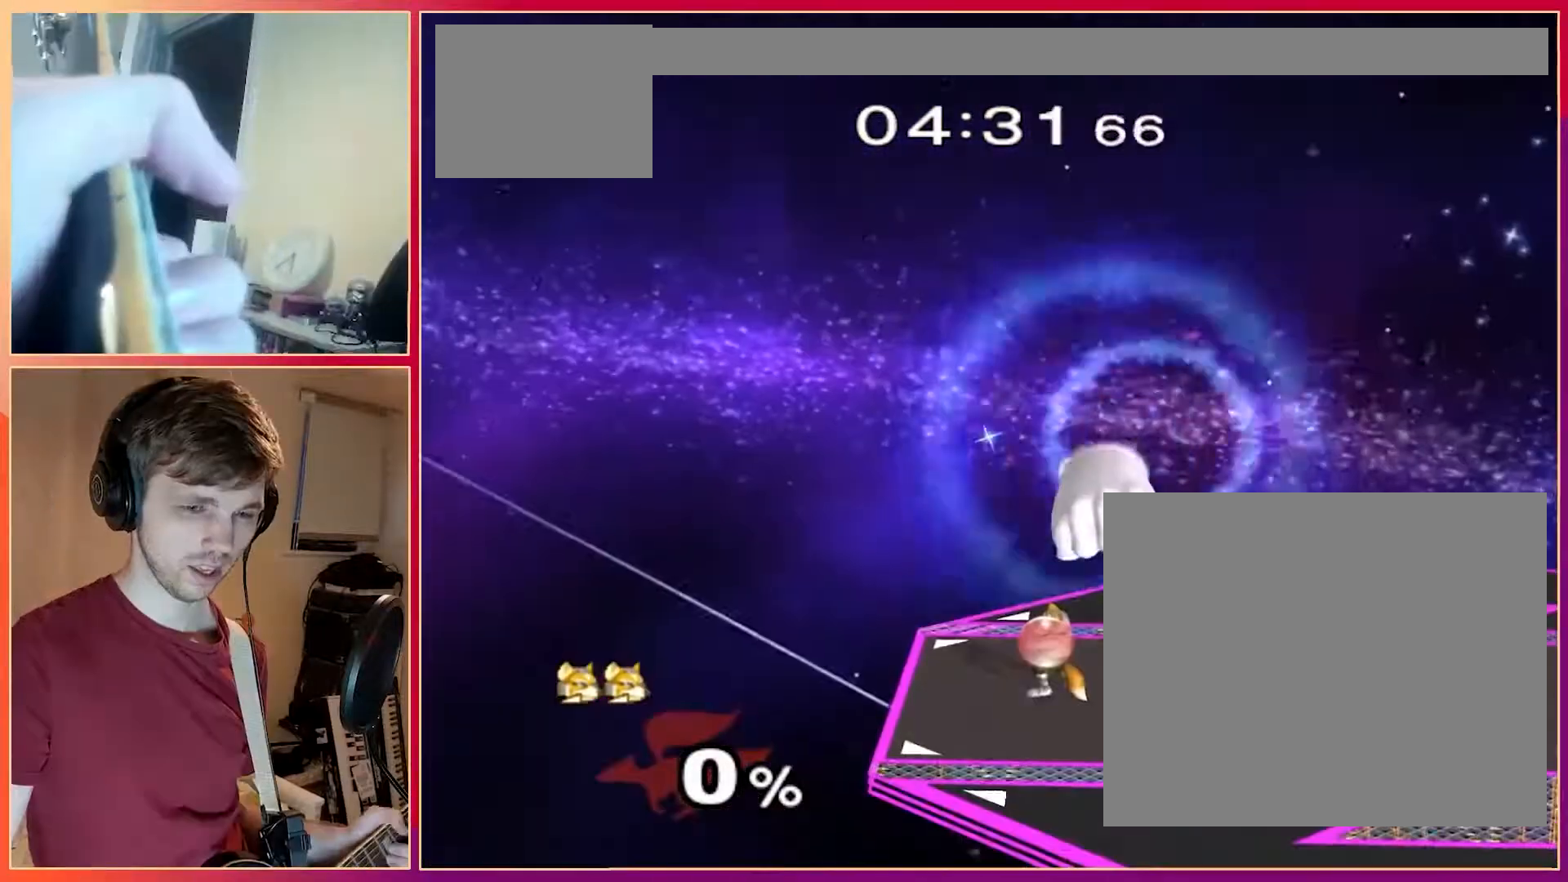
{"dt_ms": 500, "buttons": [], "left_stick": "center", "events": [[67, "X", "up"]]}
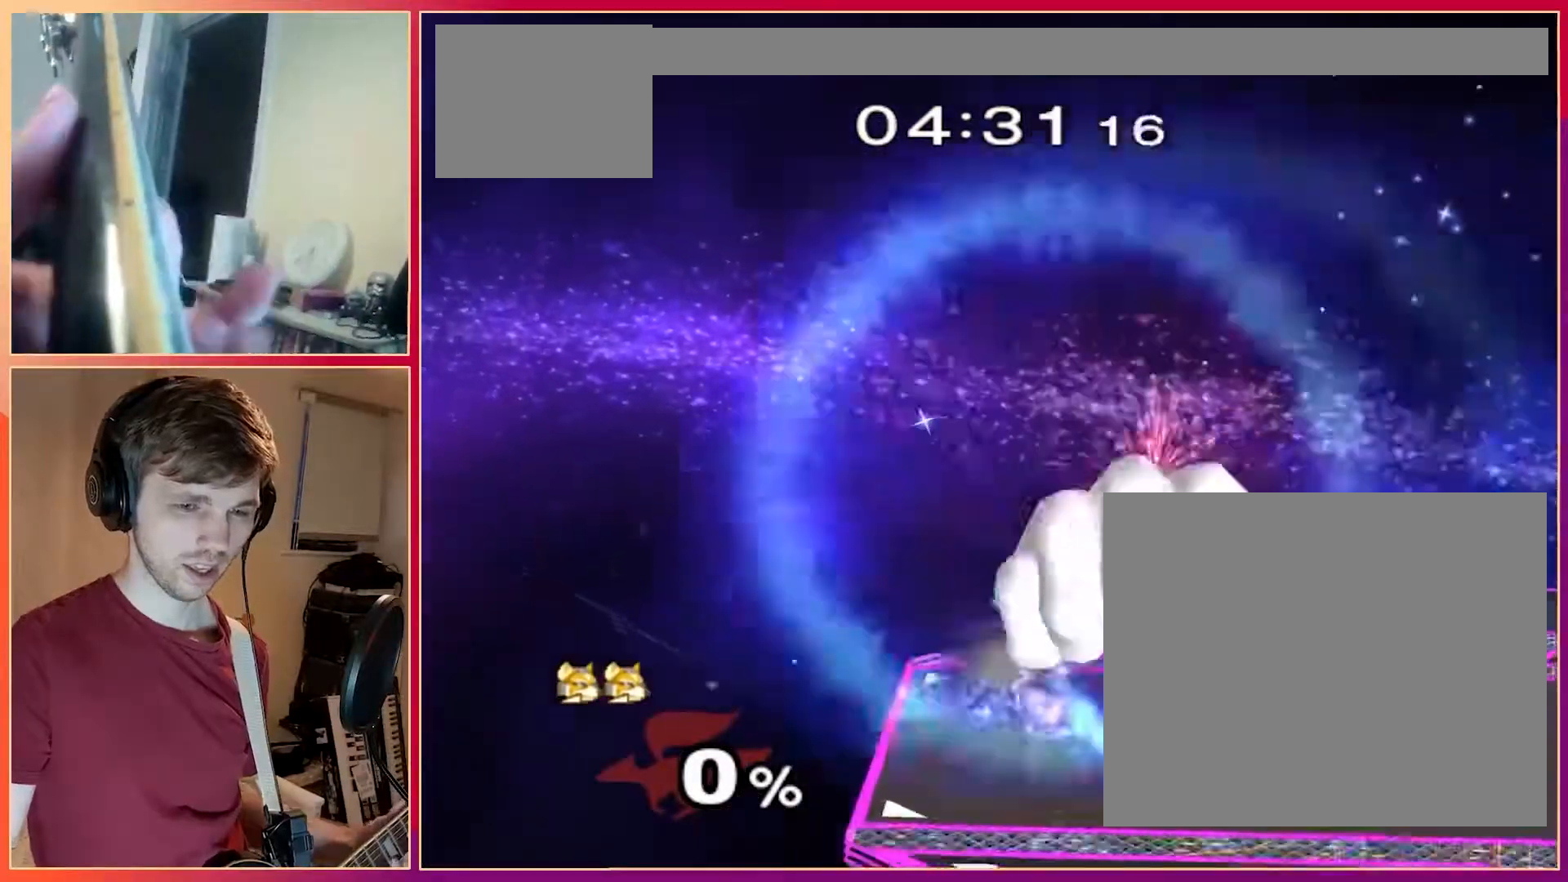
{"dt_ms": 500, "buttons": [], "left_stick": "left", "events": [[133, "left_stick", "left"], [233, "left_stick", "center"], [500, "left_stick", "left"]]}
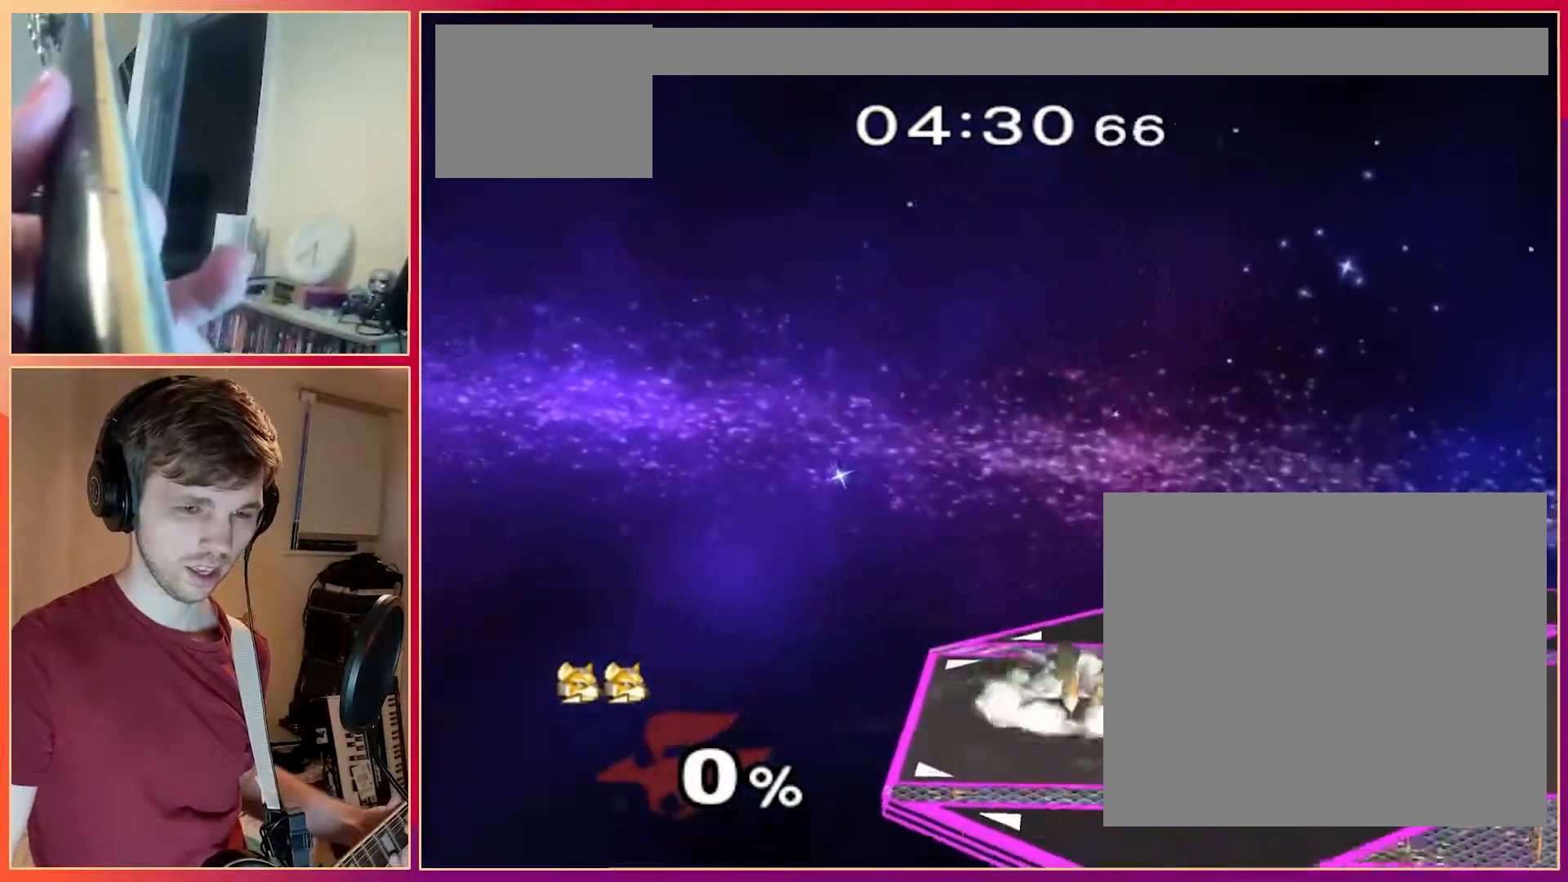
{"dt_ms": 500, "buttons": [], "left_stick": "left", "events": []}
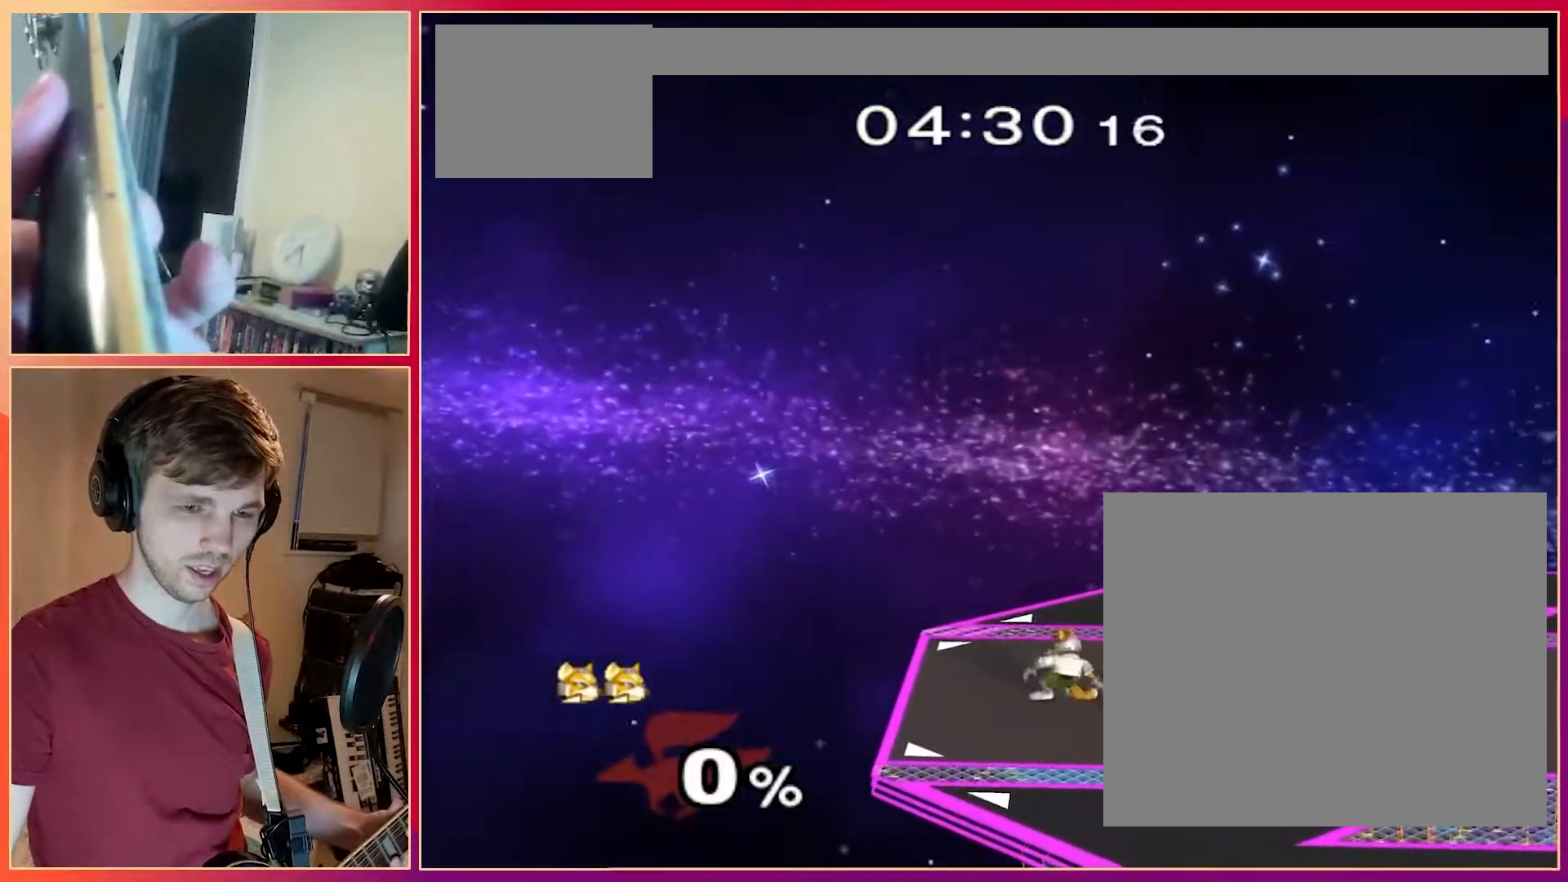
{"dt_ms": 500, "buttons": [], "left_stick": "left", "events": []}
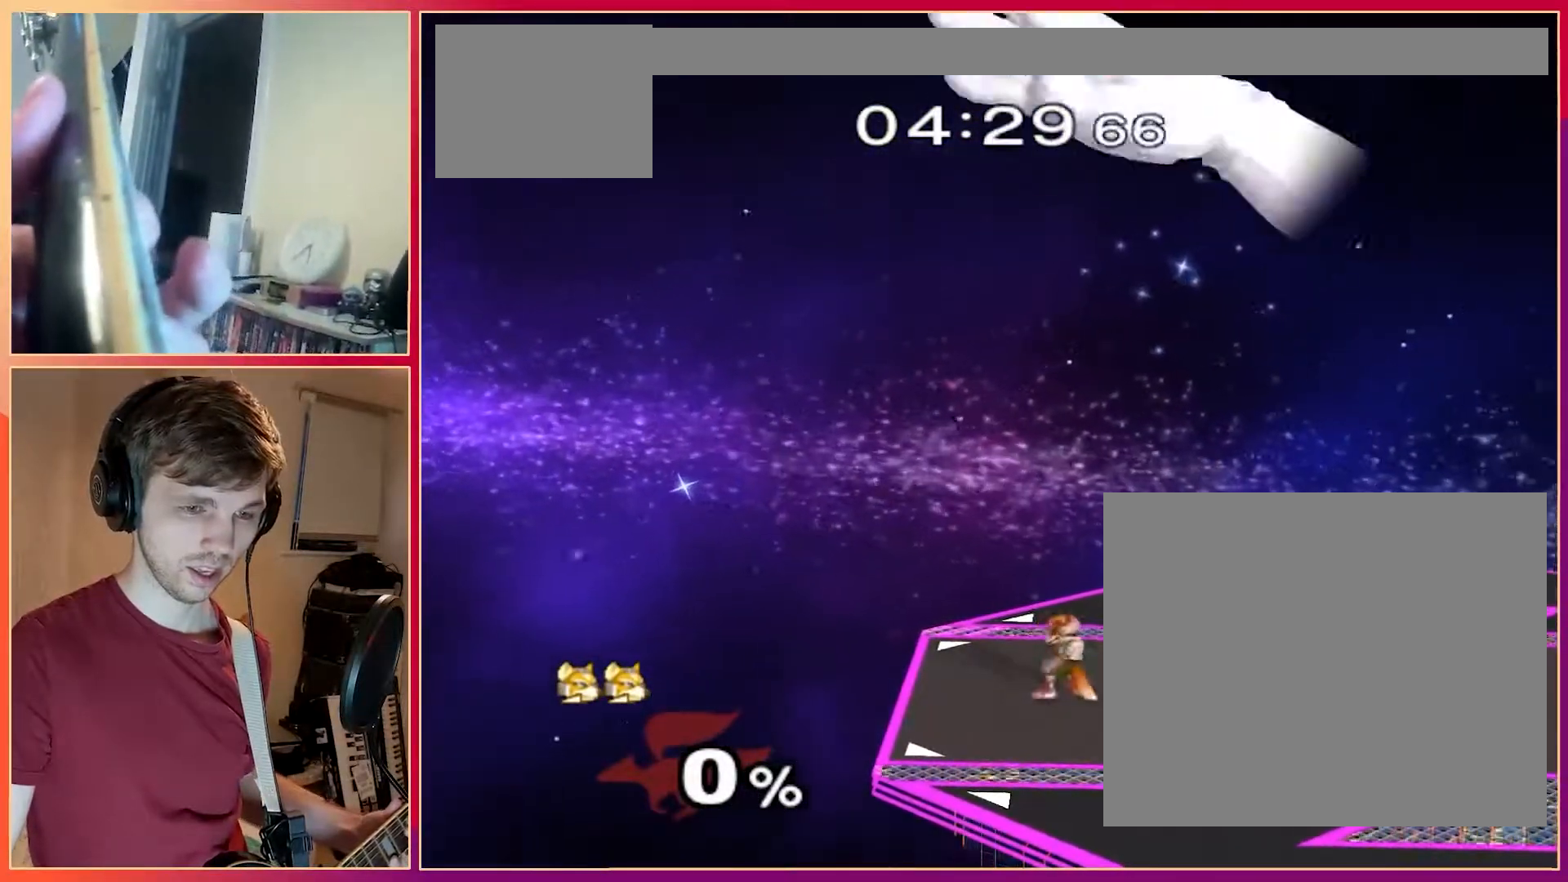
{"dt_ms": 1000, "buttons": [], "left_stick": "center"}
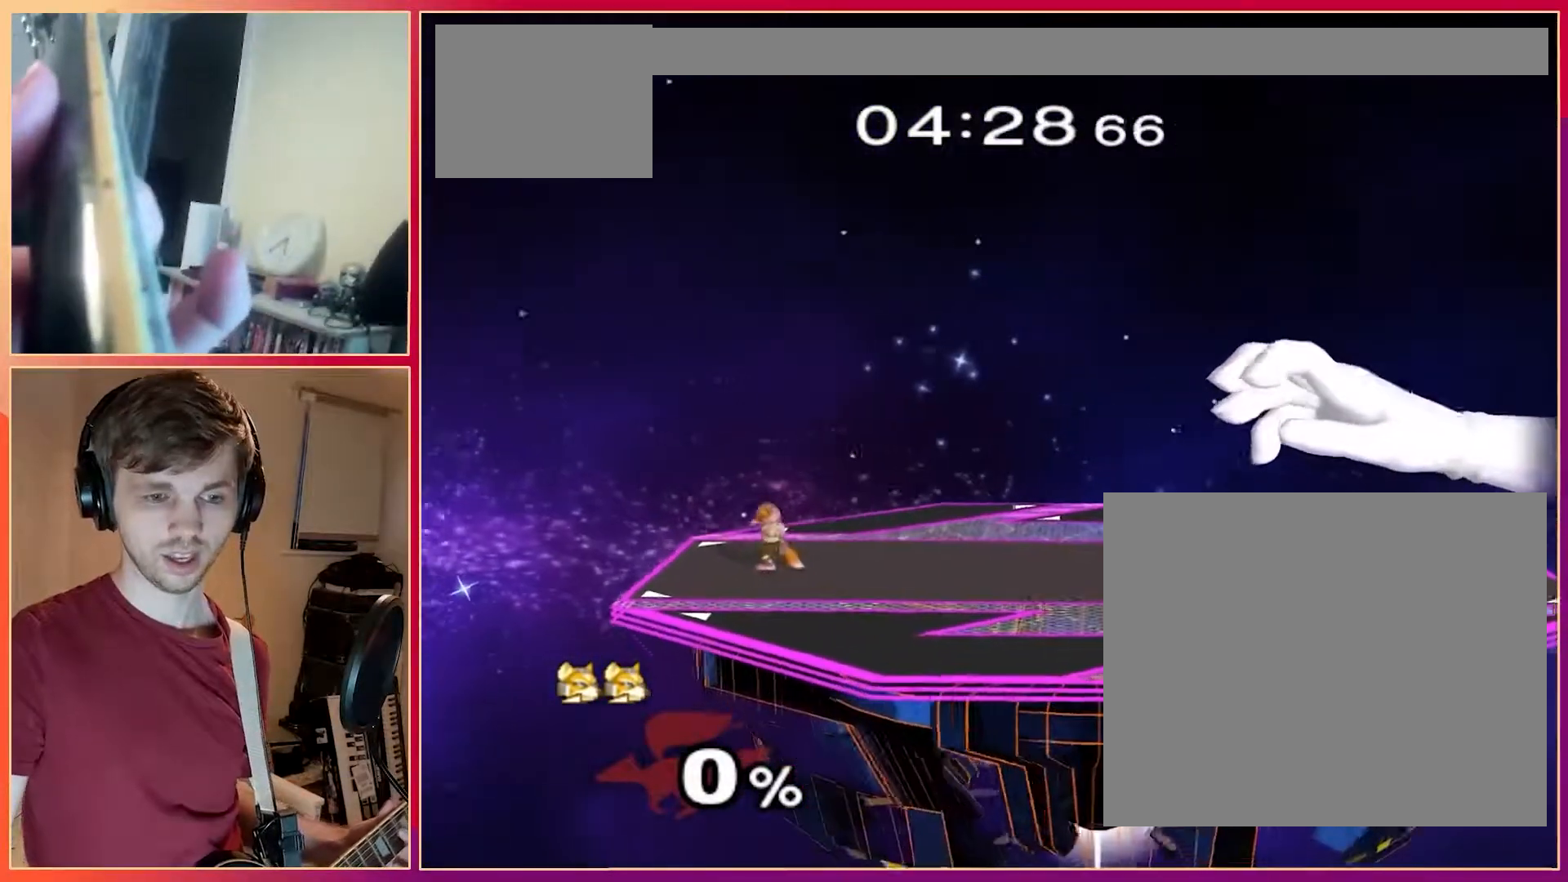
{"dt_ms": 500, "buttons": [], "left_stick": "center"}
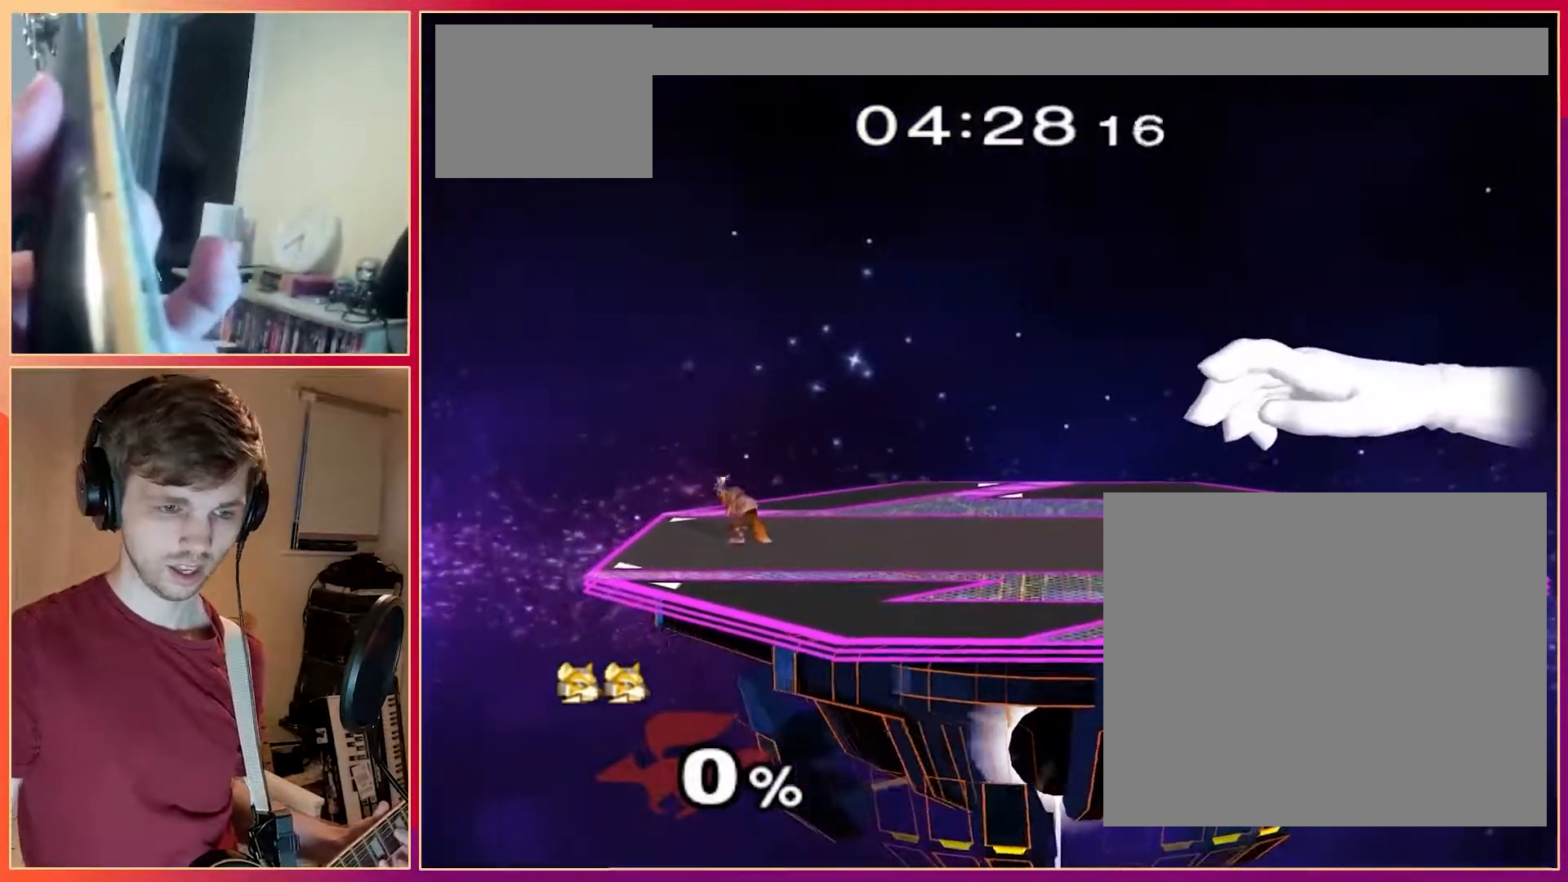
{"dt_ms": 500, "buttons": [], "left_stick": "center", "events": [[433, "X", "down"], [500, "X", "up"]]}
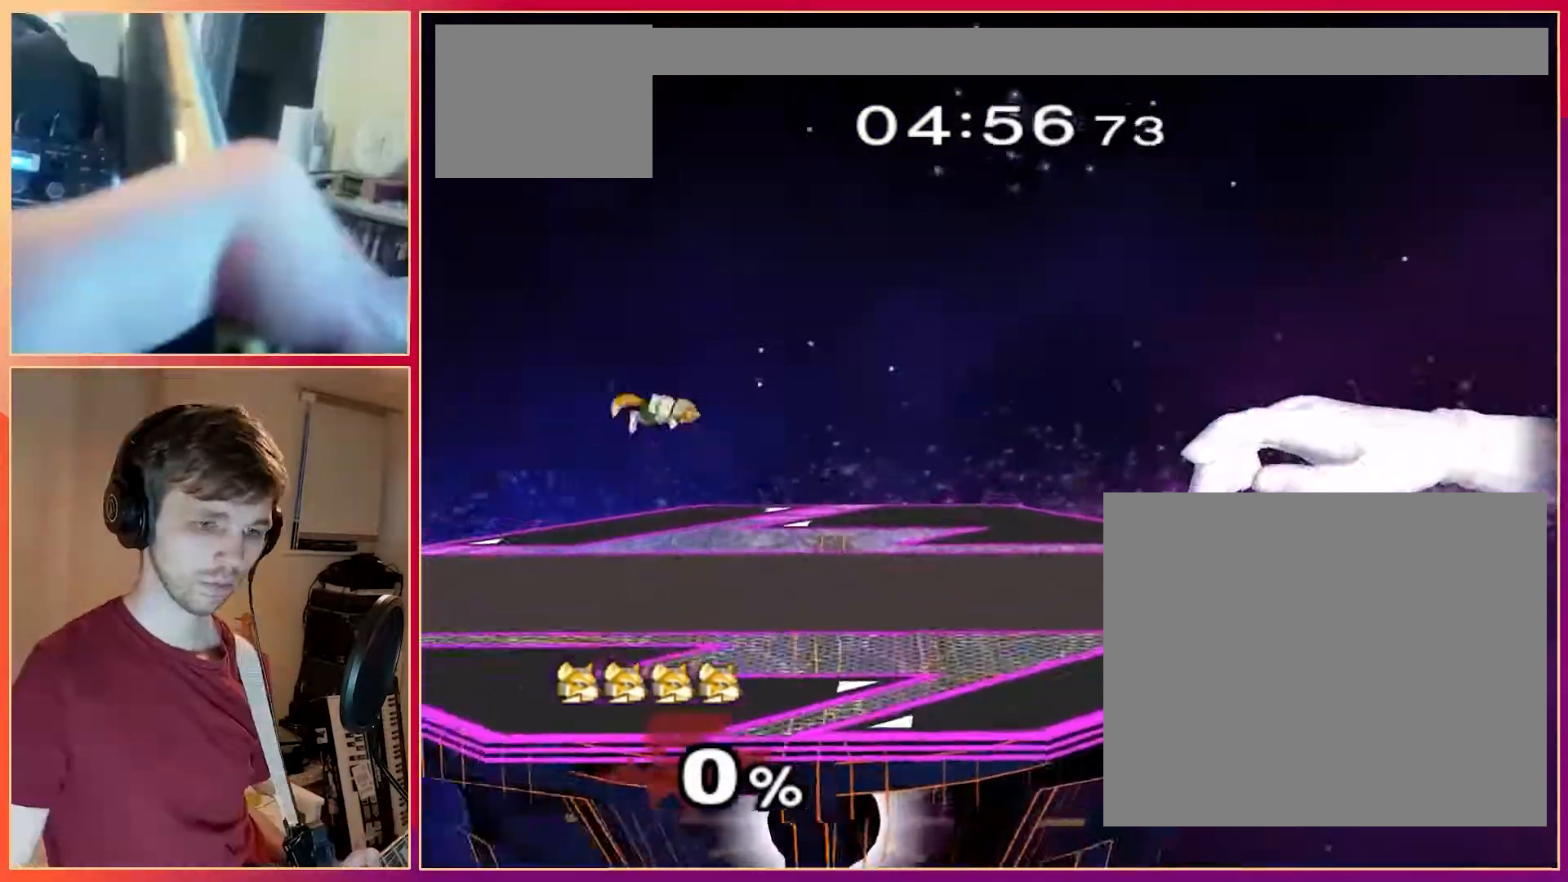
{"dt_ms": 500, "buttons": [], "left_stick": "center", "events": [[400, "A", "down"], [450, "A", "up"]]}
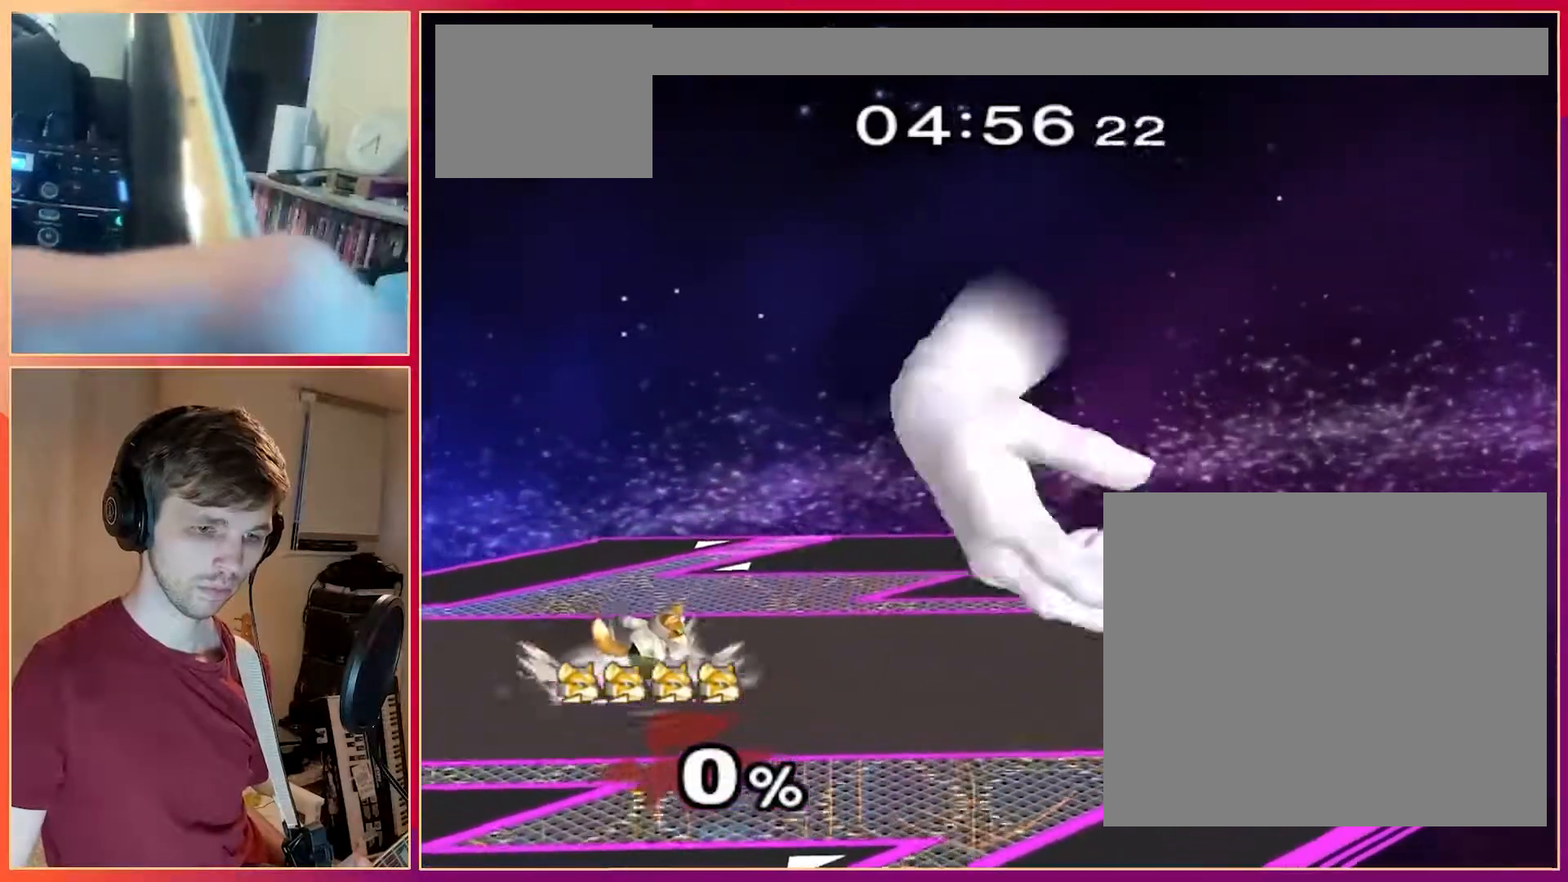
{"dt_ms": 500, "buttons": ["X"], "left_stick": "center", "events": [[100, "X", "down"], [283, "X", "up"], [300, "X", "down"]]}
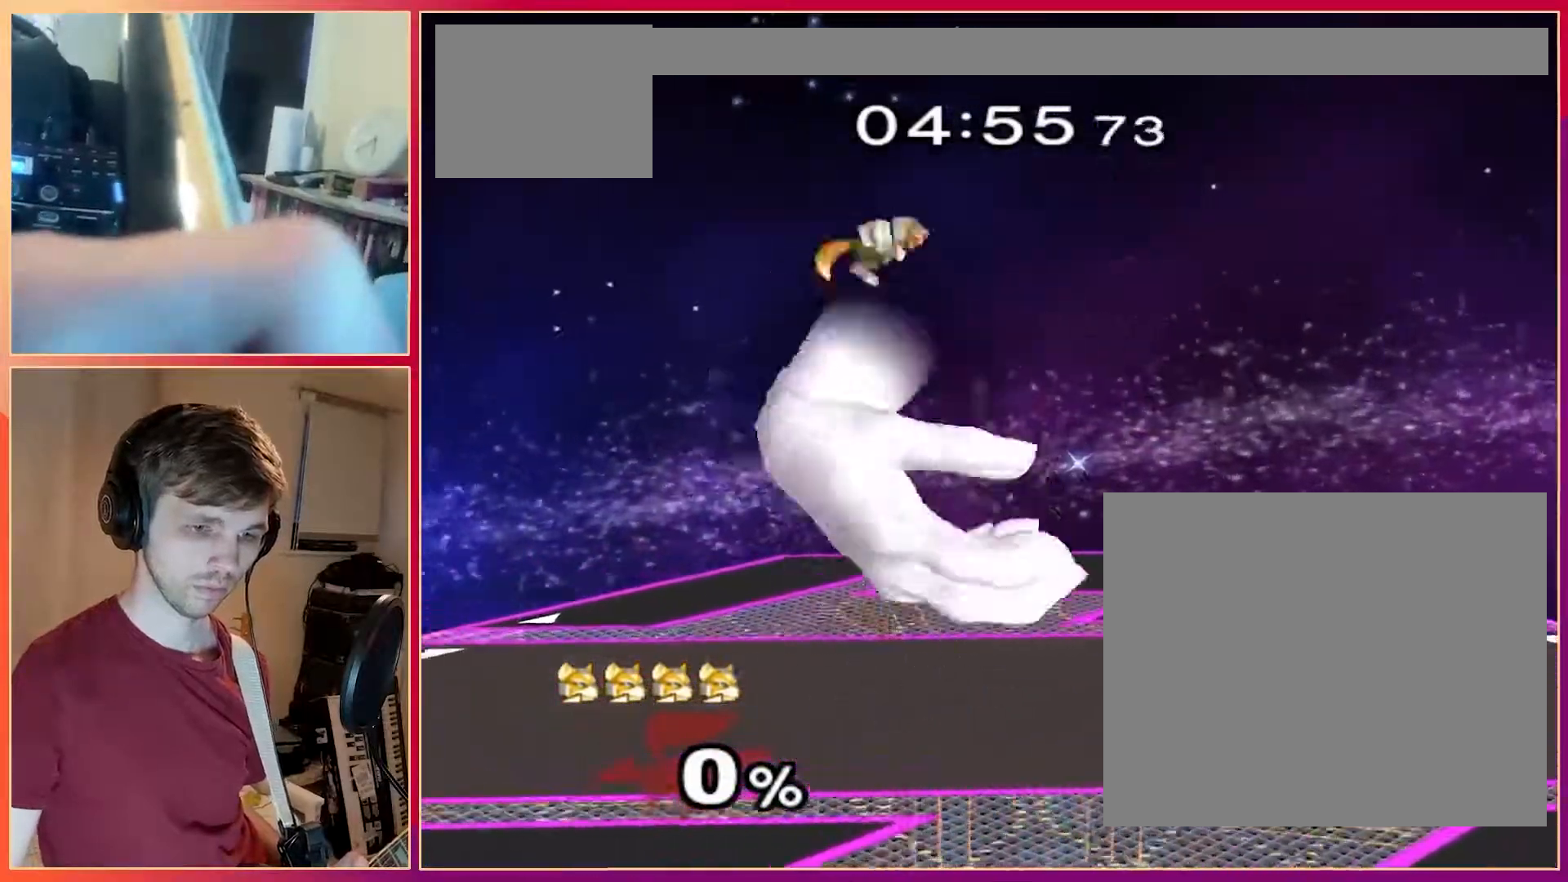
{"dt_ms": 500, "buttons": [], "left_stick": "center", "events": [[33, "X", "up"]]}
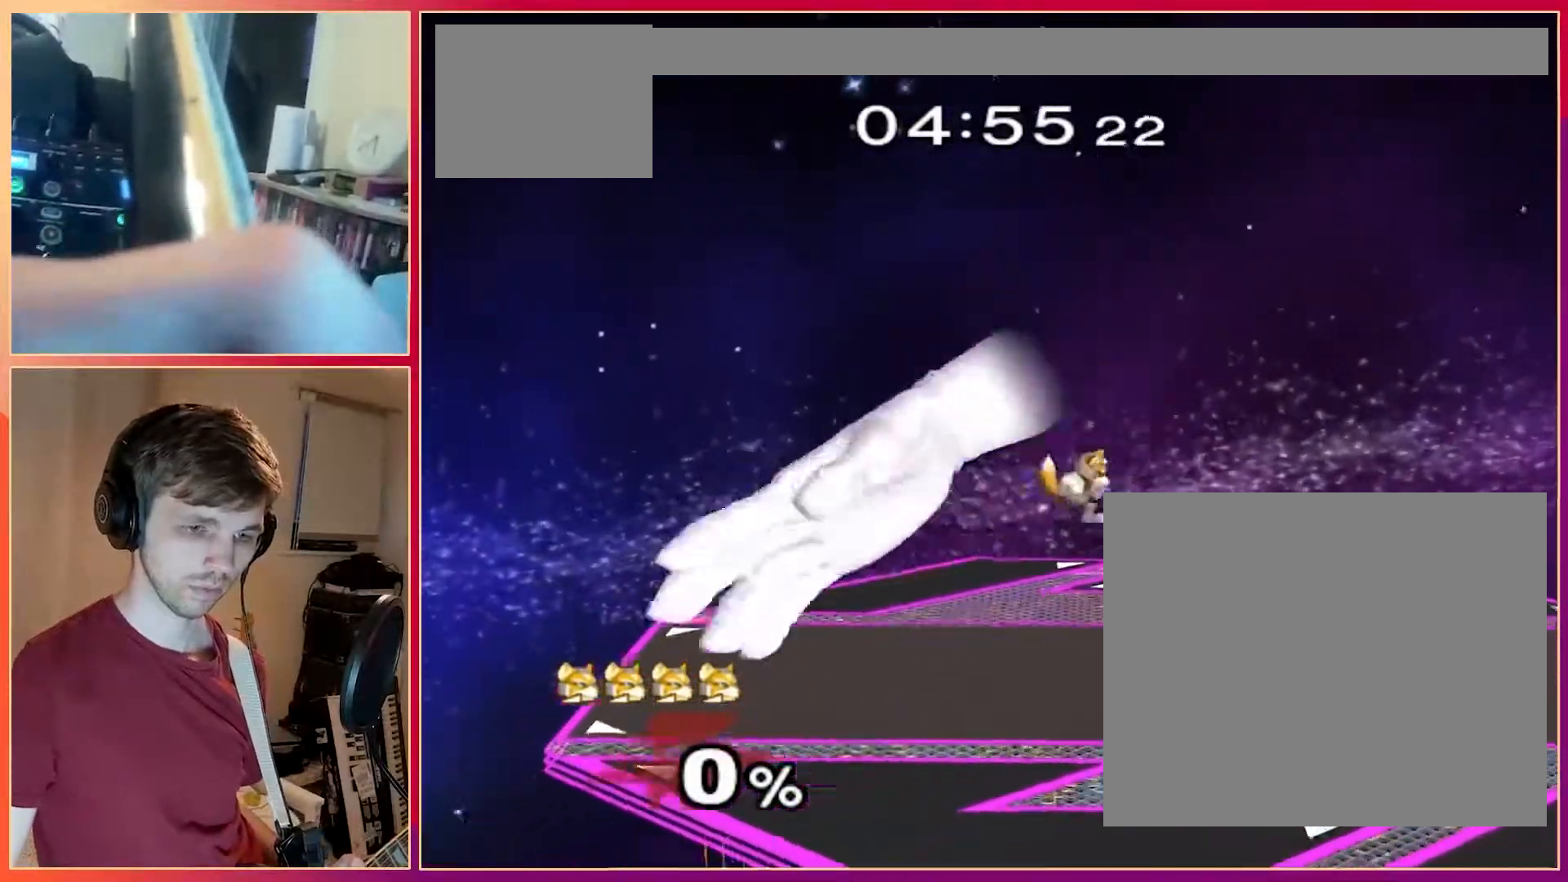
{"dt_ms": 500, "buttons": [], "left_stick": "center", "events": [[350, "left_stick", "right"], [400, "Z", "down"], [450, "left_stick", "center"], [500, "Z", "up"]]}
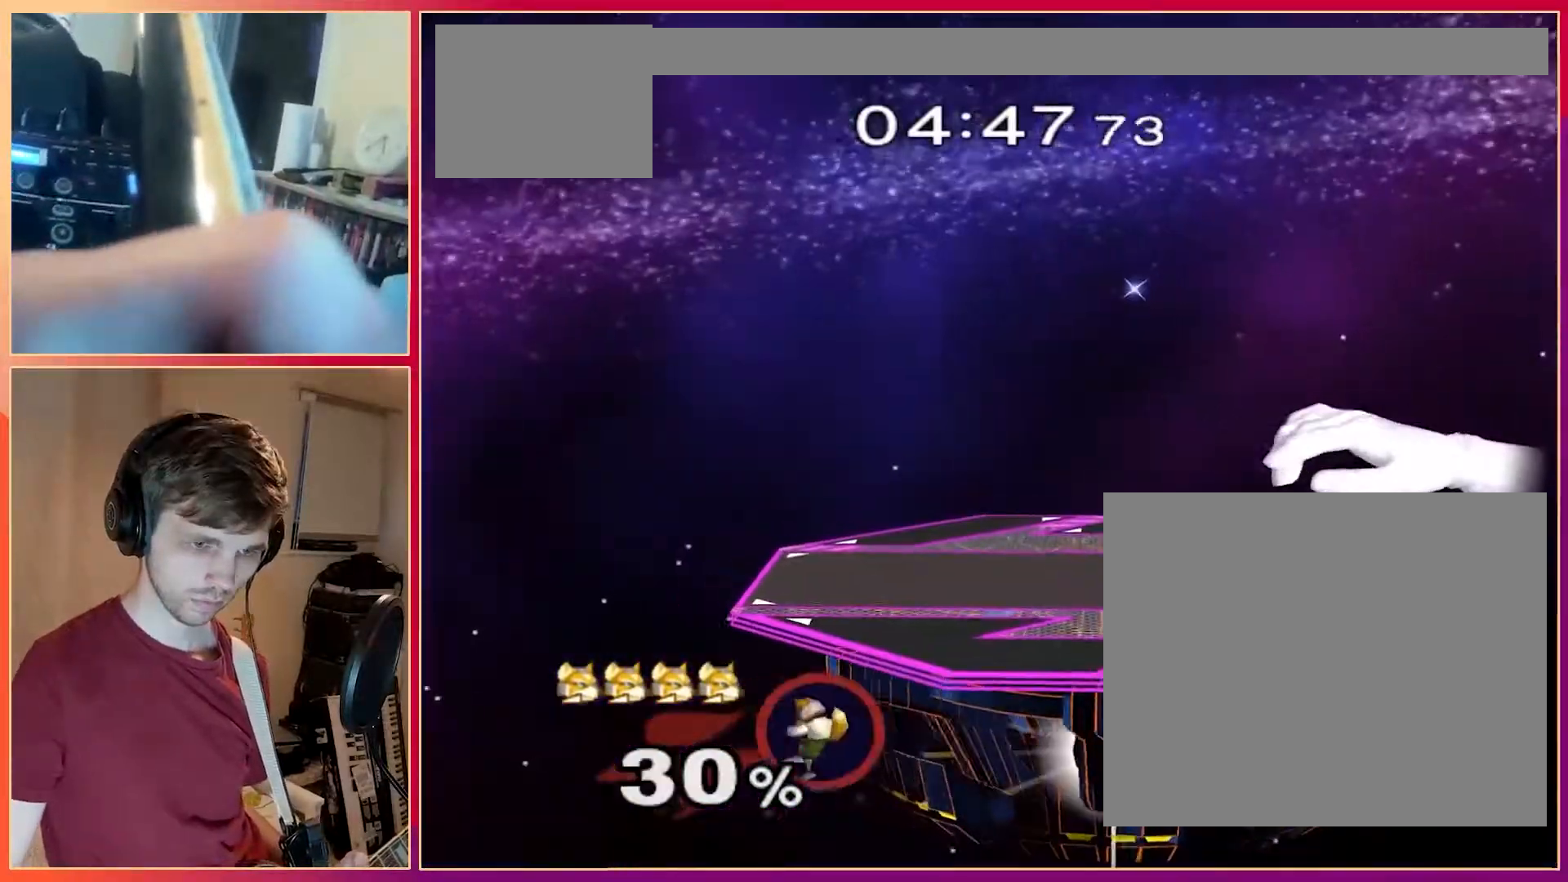
{"dt_ms": 500, "buttons": ["R1"], "left_stick": "center", "events": [[417, "R1", "down"]]}
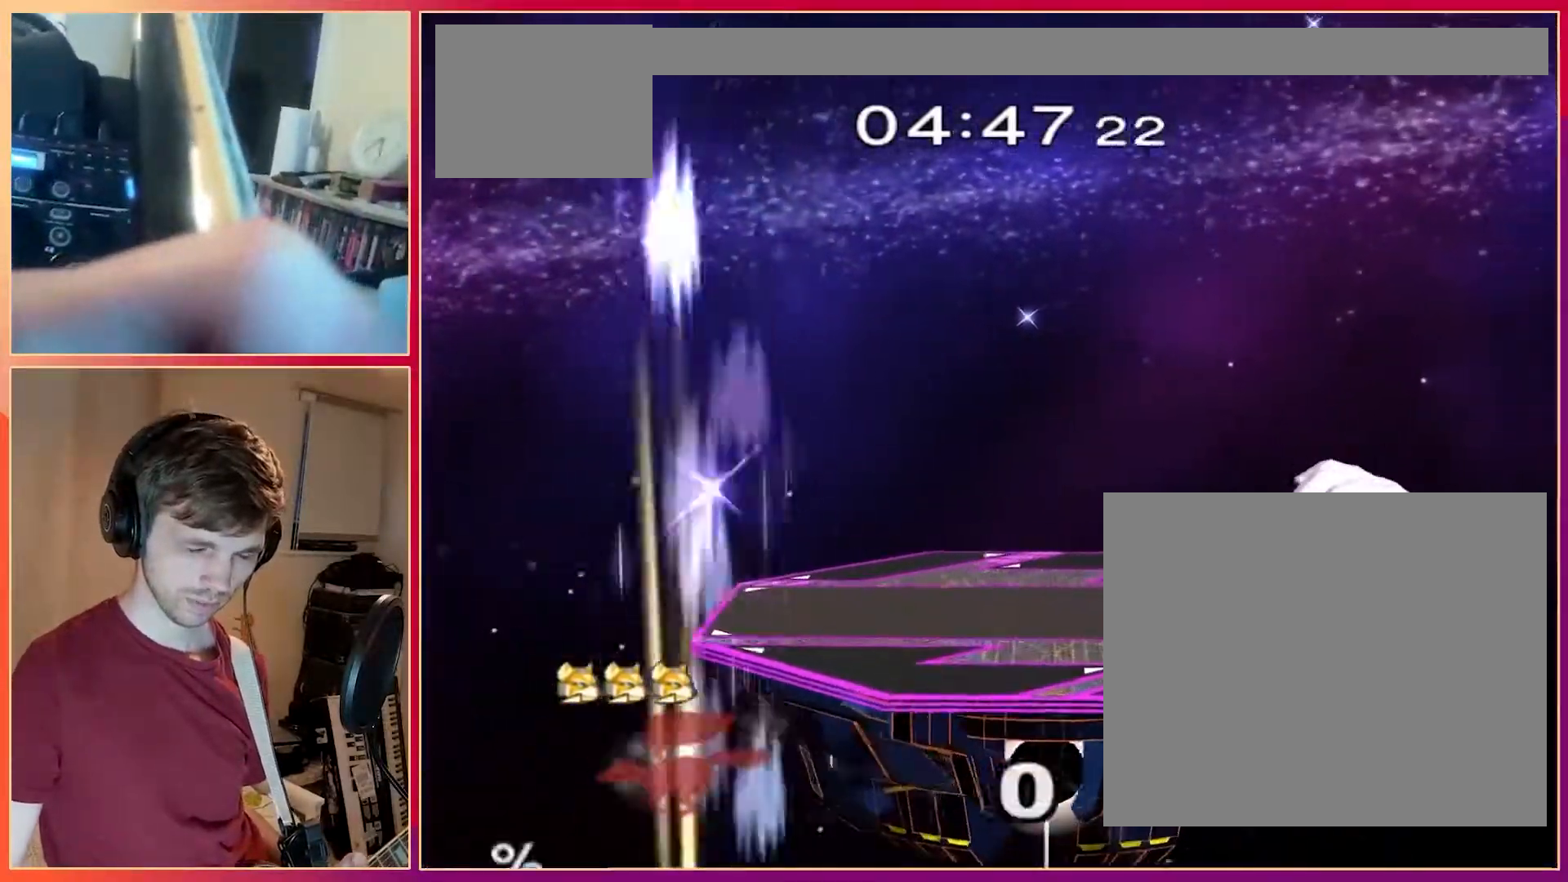
{"dt_ms": 500, "buttons": ["R1"], "left_stick": "center", "events": []}
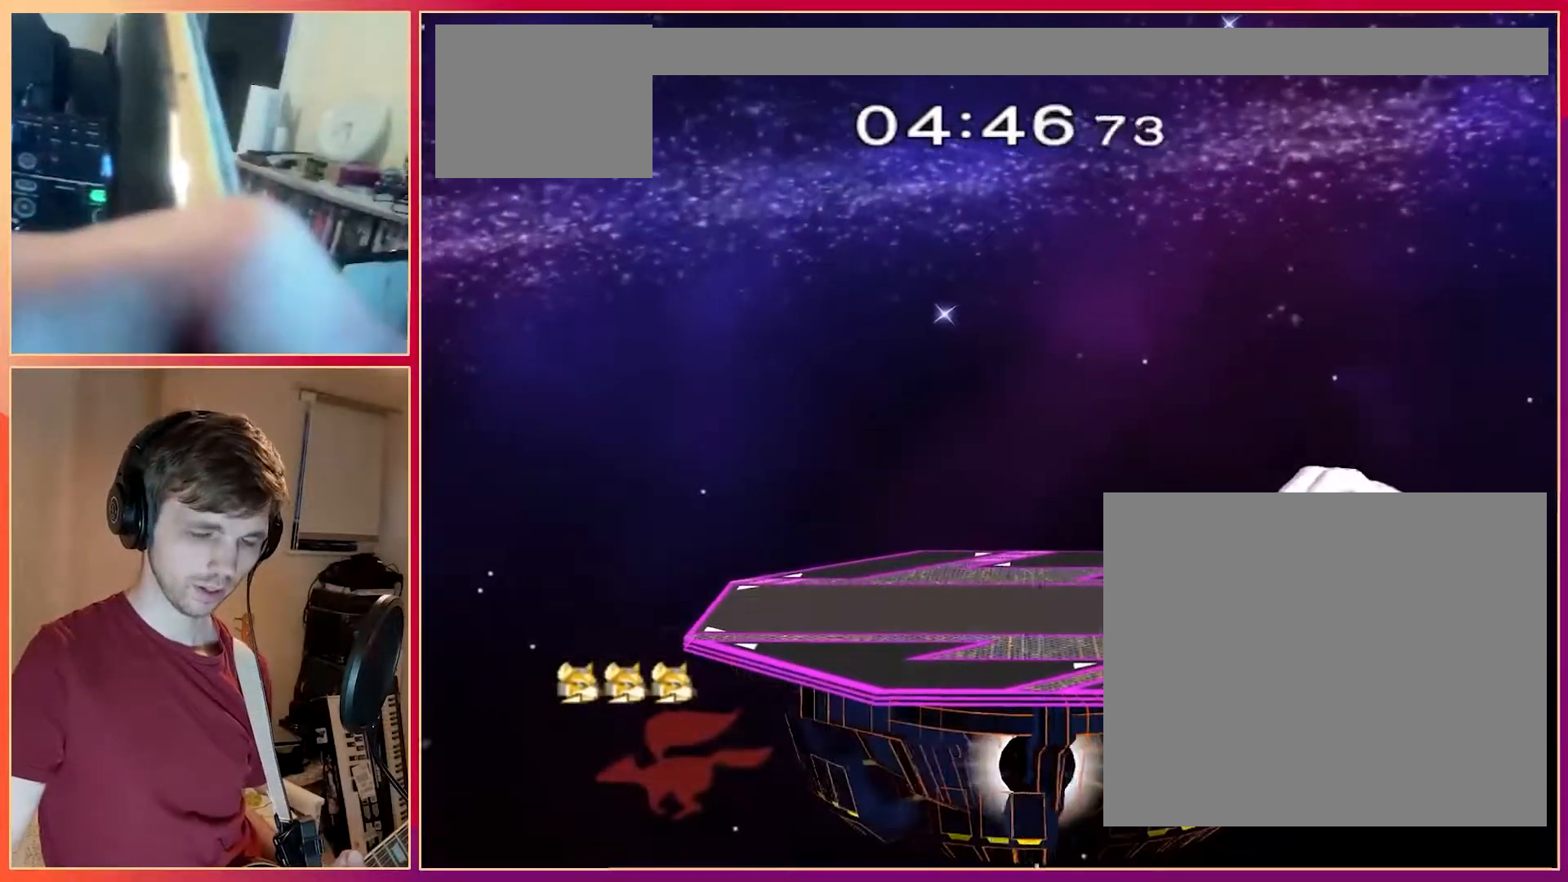
{"dt_ms": 500, "buttons": [], "left_stick": "center", "events": [[133, "R1", "up"], [400, "X", "down"], [500, "X", "up"]]}
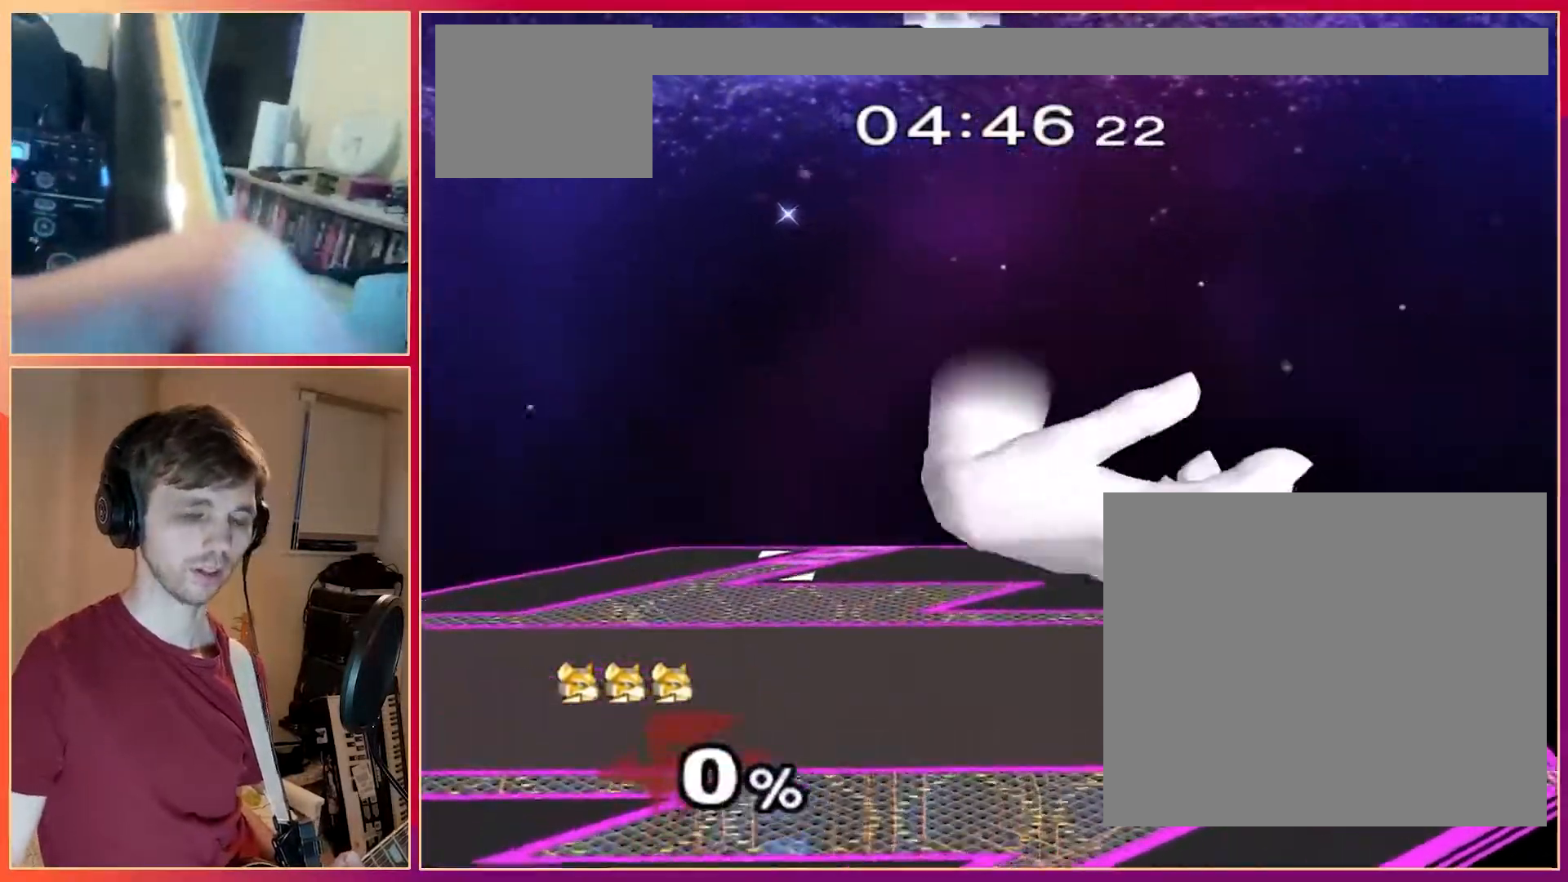
{"dt_ms": 500, "buttons": [], "left_stick": "center", "events": []}
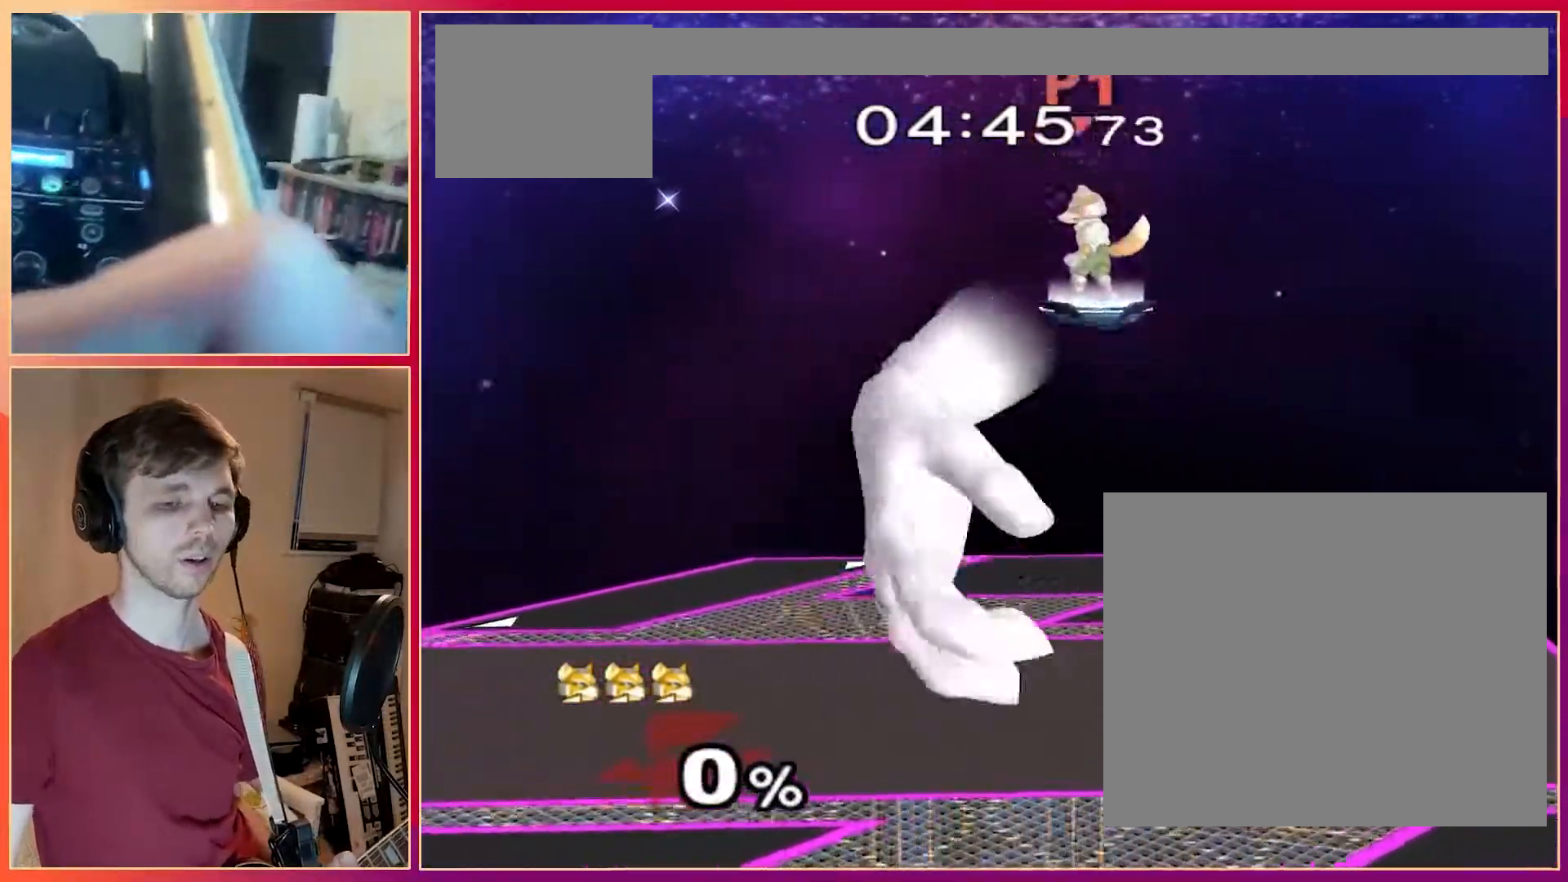
{"dt_ms": 500, "buttons": [], "left_stick": "center", "events": []}
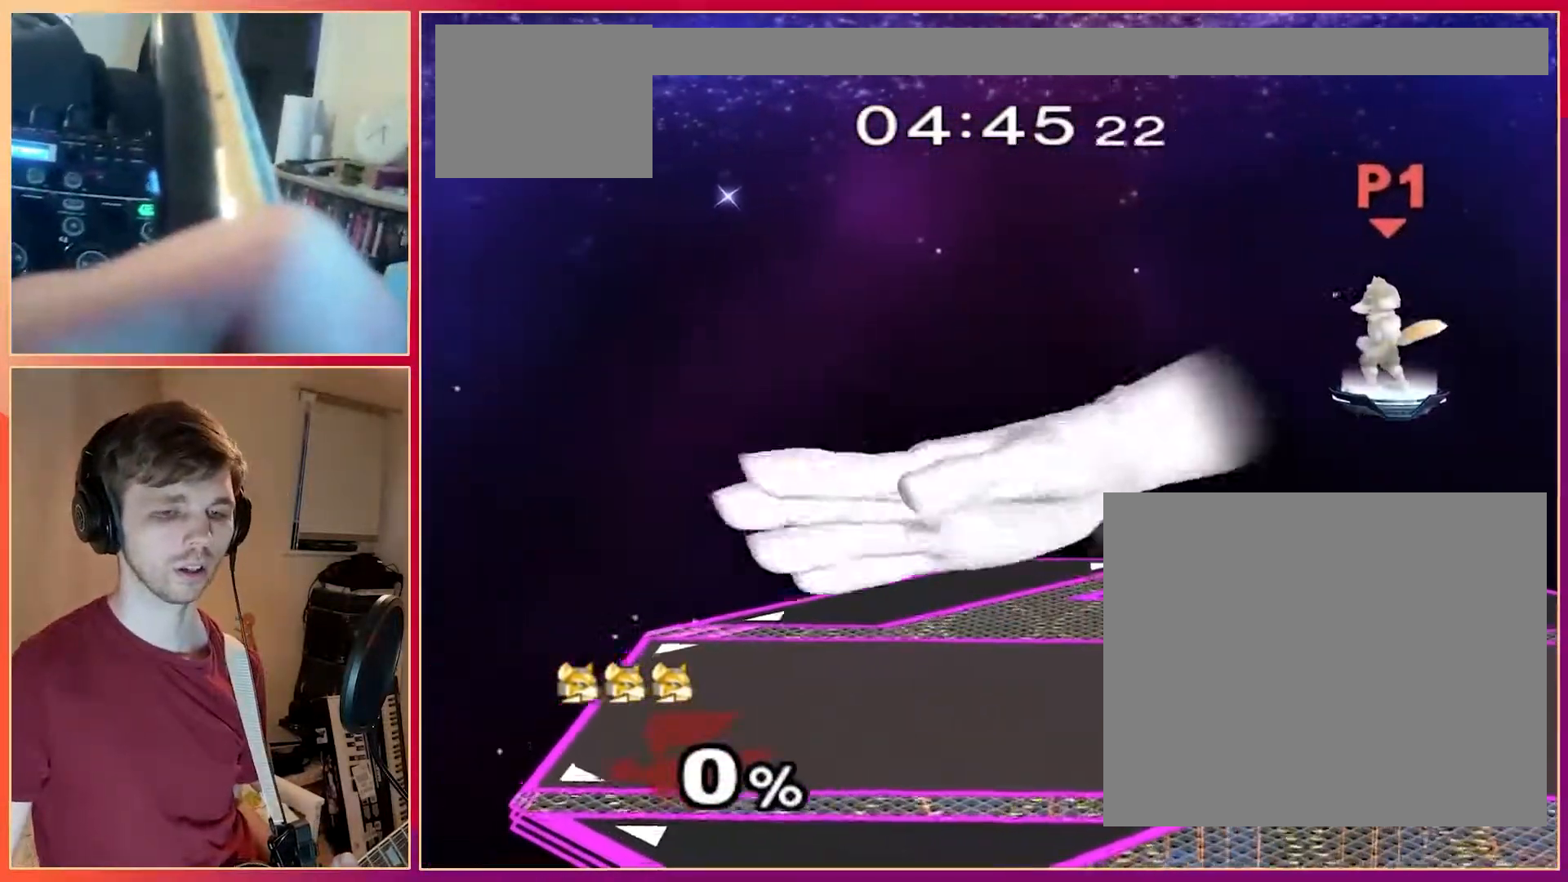
{"dt_ms": 500, "buttons": [], "left_stick": "right", "events": [[167, "left_stick", "left"], [383, "left_stick", "right"]]}
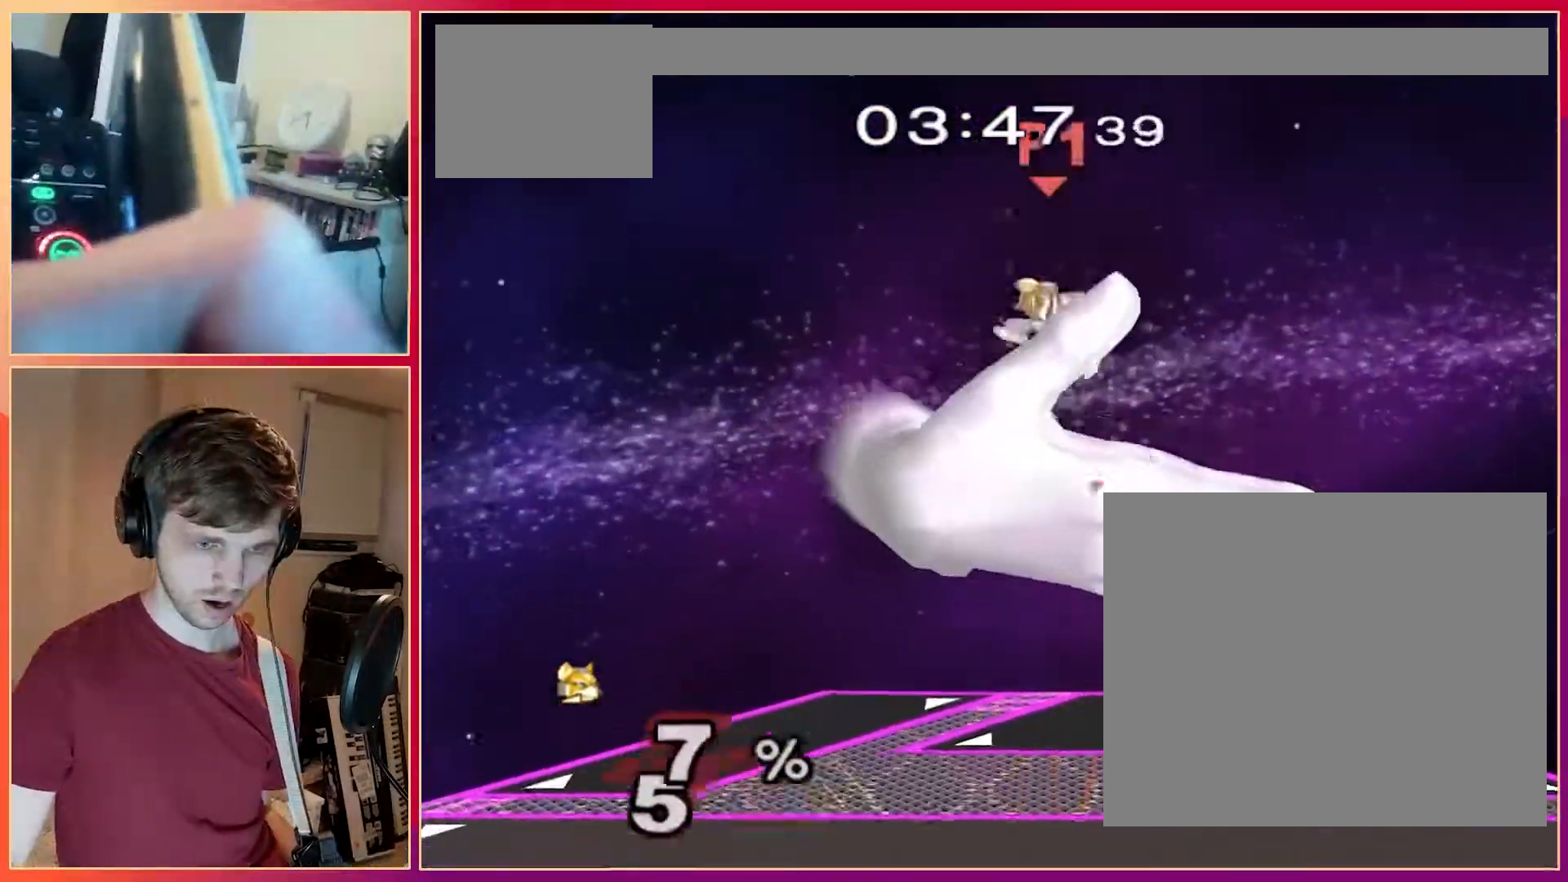
{"dt_ms": 500, "buttons": [], "left_stick": "center"}
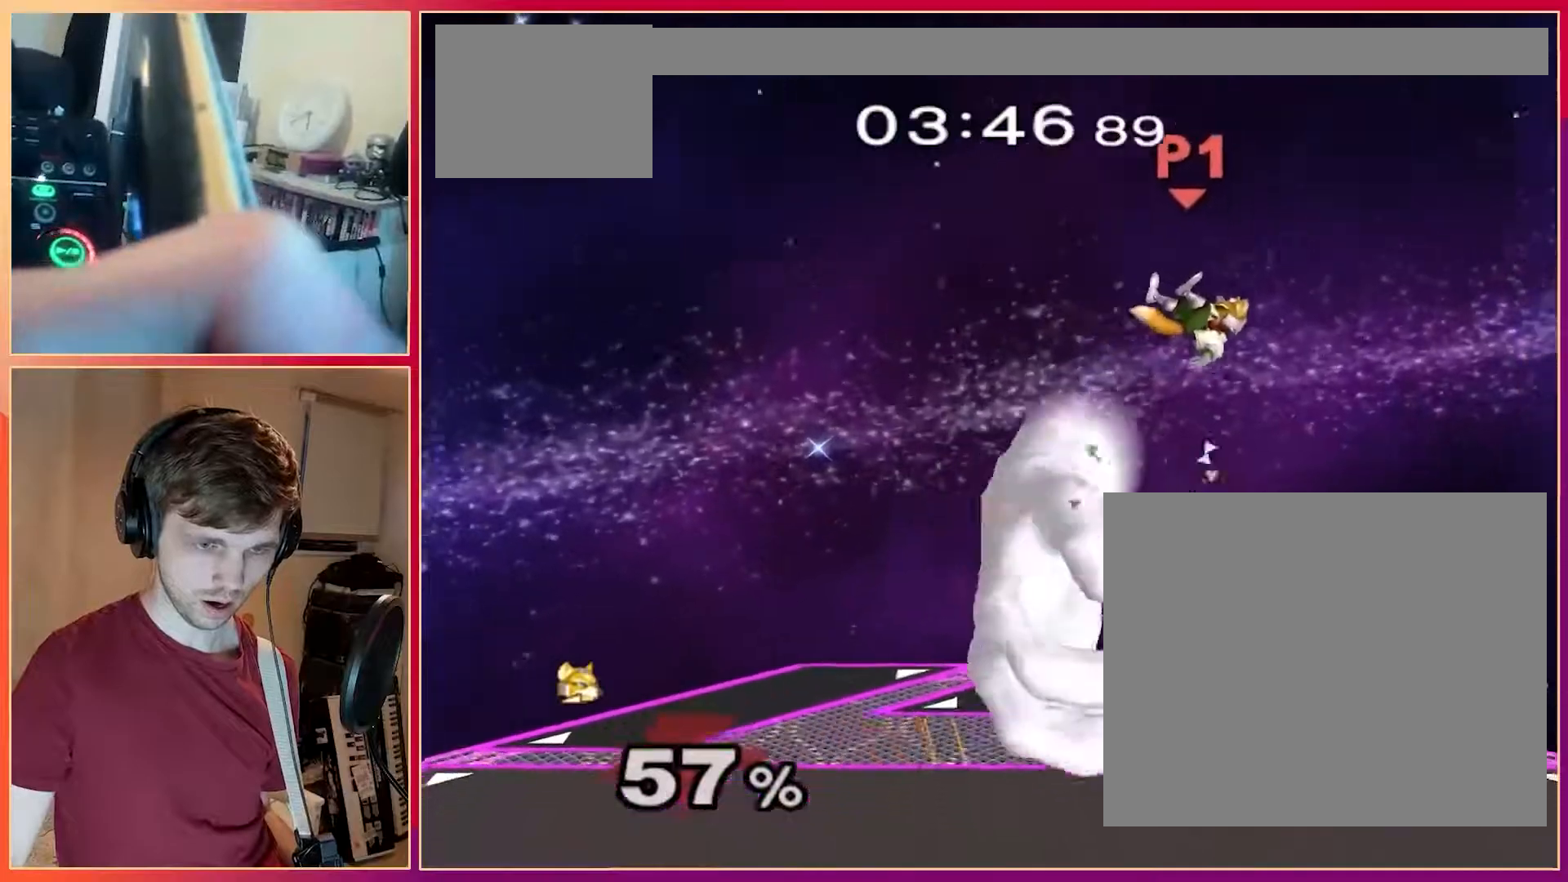
{"dt_ms": 500, "buttons": [], "left_stick": "center", "events": []}
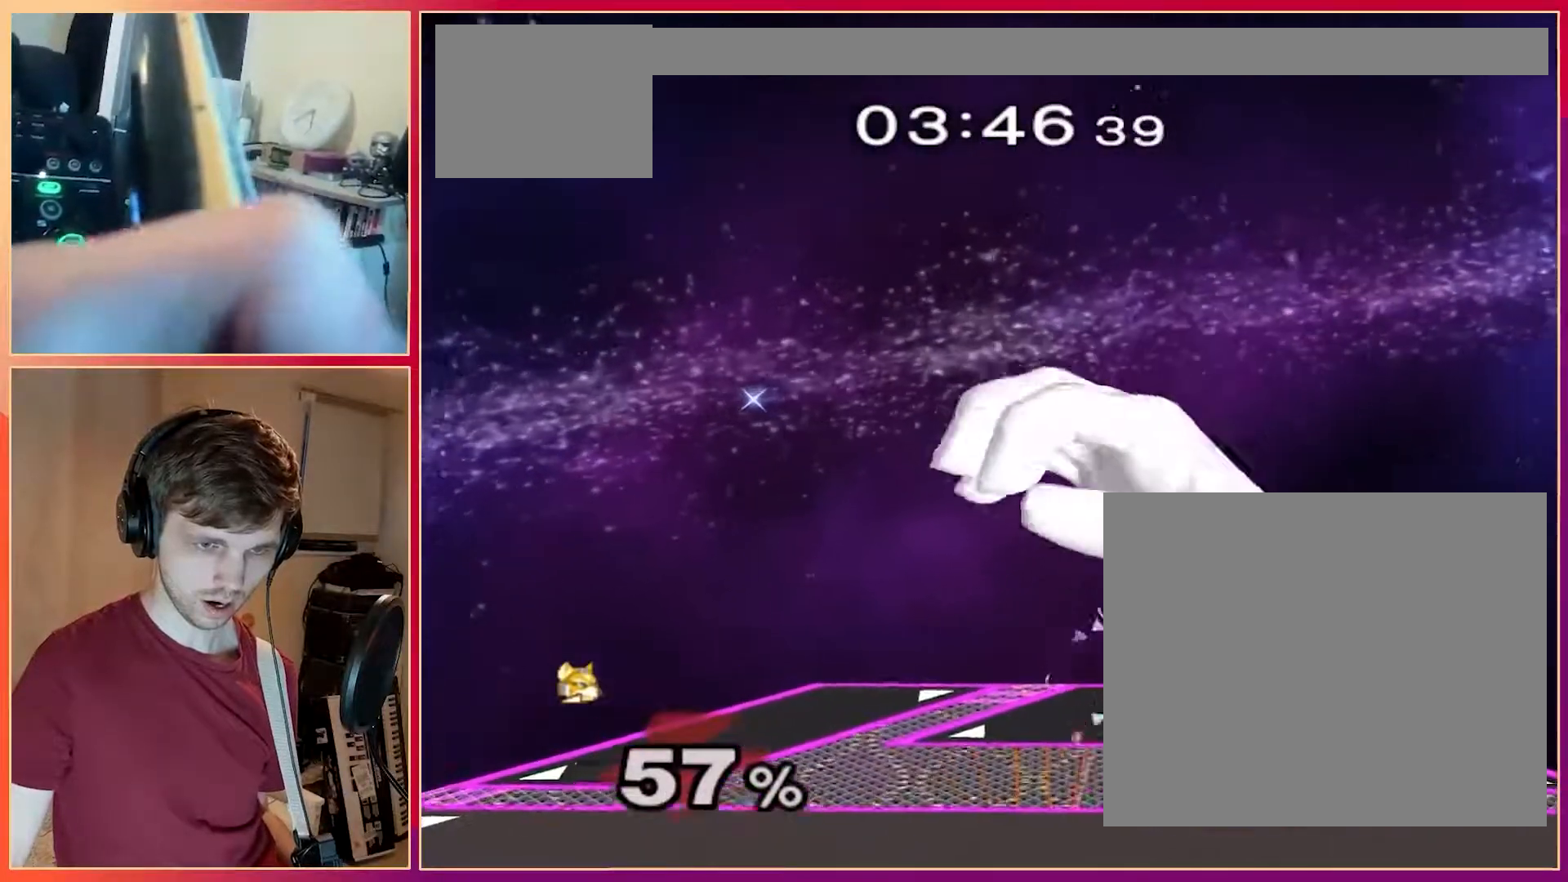
{"dt_ms": 500, "buttons": [], "left_stick": "center", "events": []}
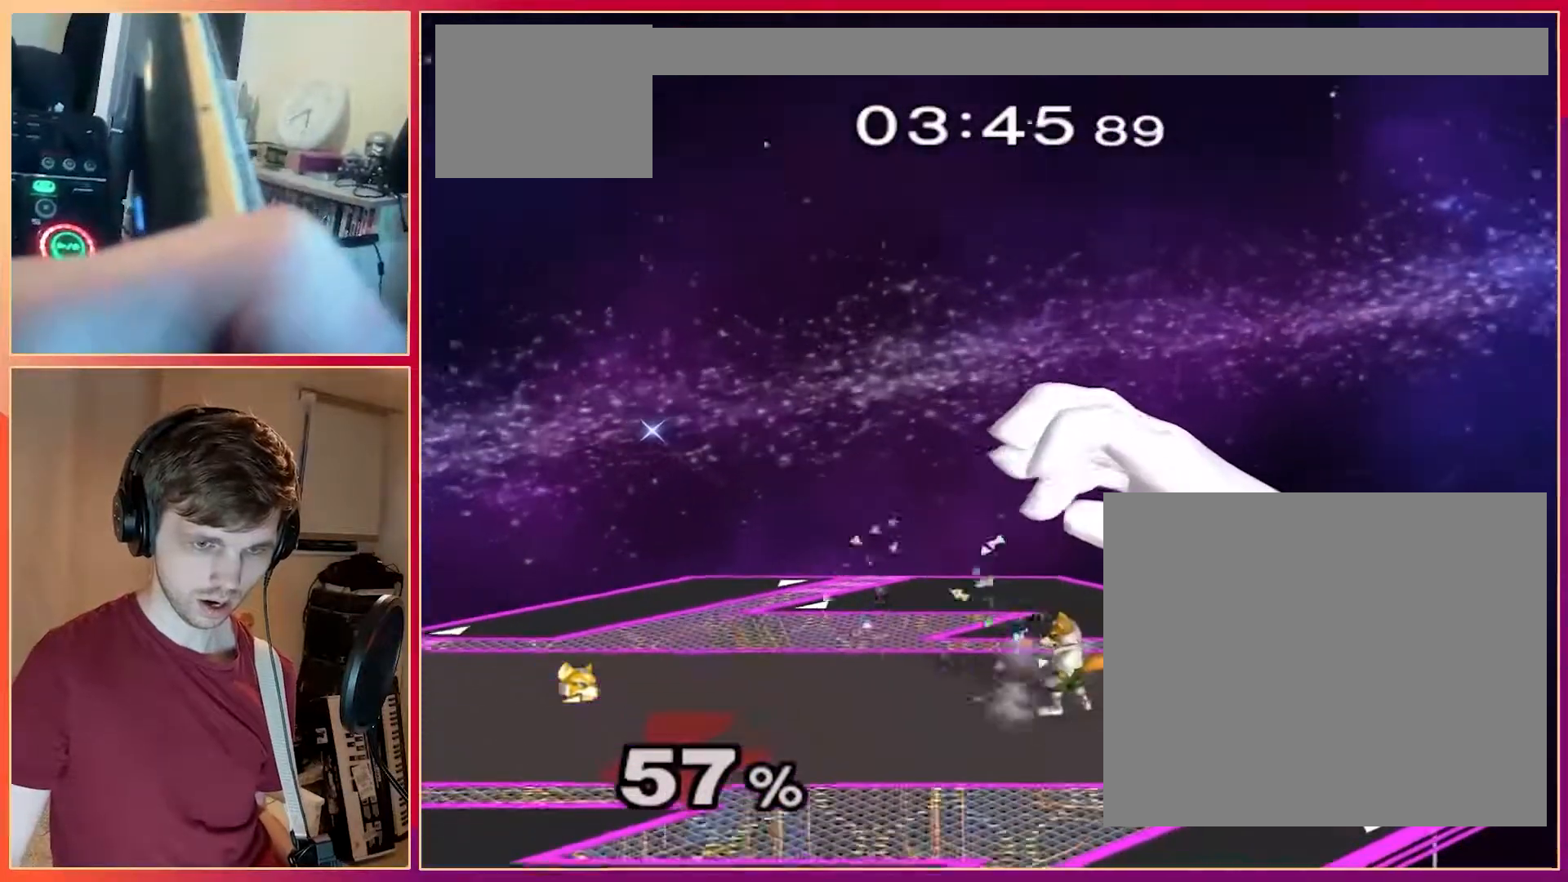
{"dt_ms": 500, "buttons": [], "left_stick": "center", "events": [[83, "X", "down"], [250, "X", "up"]]}